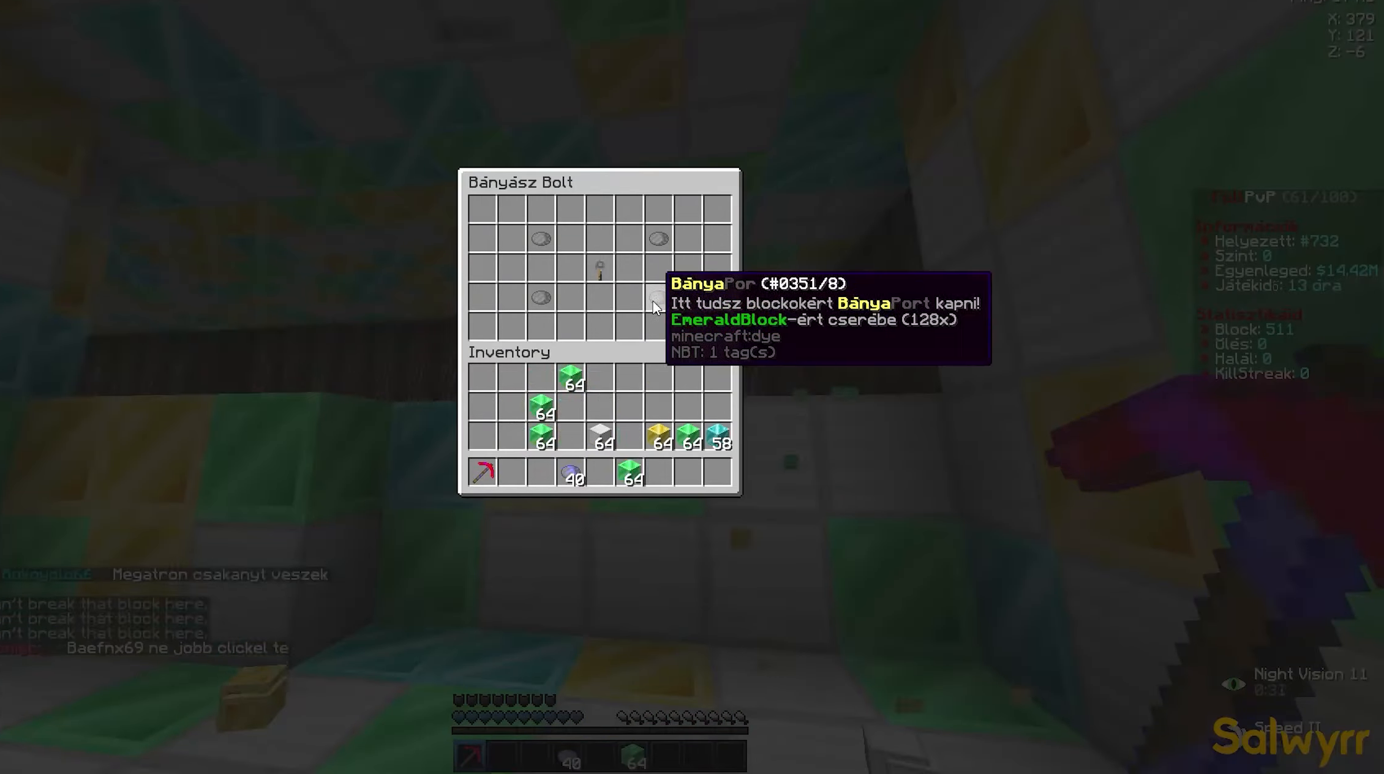
Gameplay with keyboard and mouse; each line is a JSON object with the keys and mouse buttons held at the frame after it. "events" lists presses ("down") and releases ("up") of "a", "d", "s", "w", "mouse_left" and "mouse_right" between this image and that frame as [ms after this image, input, new state], when the widget could be followed in between; "space" appears only as held states. "mouse_left", "mouse_right" = the "left", "right" buttons of the "mouse" list. No other keys are recorded. Fast repeated clicks can show as one long hold. Not read: mouse_move.
{"keys": ["d", "w"], "mouse": ["left"], "events": [[100, "mouse_right", "down"], [116, "mouse_right", "up"], [133, "w", "down"], [150, "mouse_left", "down"], [183, "a", "down"], [183, "mouse_left", "up"], [216, "a", "up"], [216, "d", "down"], [216, "mouse_left", "down"], [233, "d", "up"], [250, "a", "down"], [266, "a", "up"], [283, "d", "down"], [300, "a", "down"], [300, "d", "up"], [333, "a", "up"], [333, "d", "down"], [383, "a", "down"], [383, "d", "up"], [400, "a", "up"], [417, "d", "down"], [450, "a", "down"], [450, "d", "up"], [483, "a", "up"], [483, "d", "down"]]}
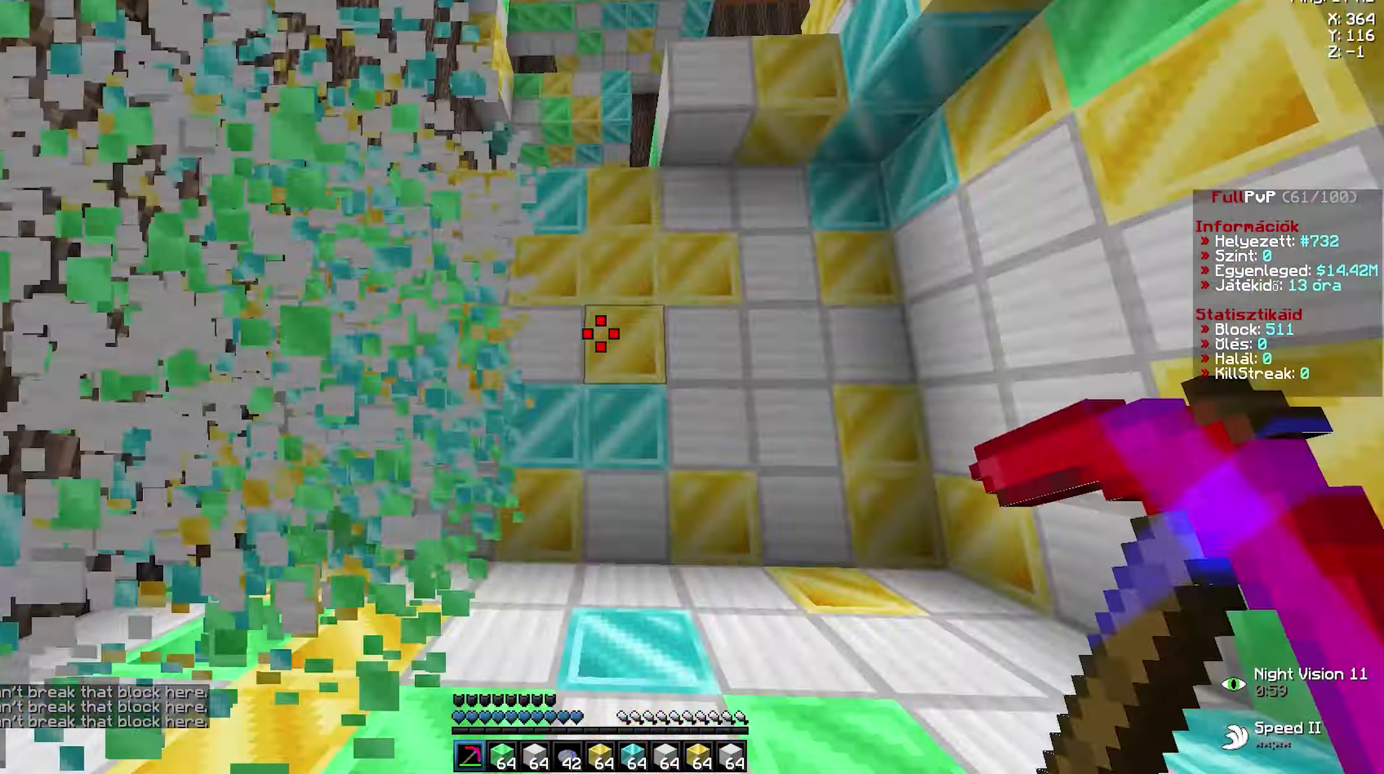
{"keys": [], "mouse": [], "events": [[33, "a", "down"], [50, "d", "up"], [83, "a", "up"], [83, "d", "down"], [133, "a", "down"], [133, "d", "up"], [183, "a", "up"], [183, "d", "down"], [283, "a", "down"], [283, "d", "up"], [333, "a", "up"], [333, "d", "down"], [367, "a", "down"], [367, "d", "up"], [417, "a", "up"], [417, "d", "down"], [433, "a", "down"], [450, "a", "up"], [450, "d", "up"], [450, "mouse_left", "up"], [450, "w", "up"]]}
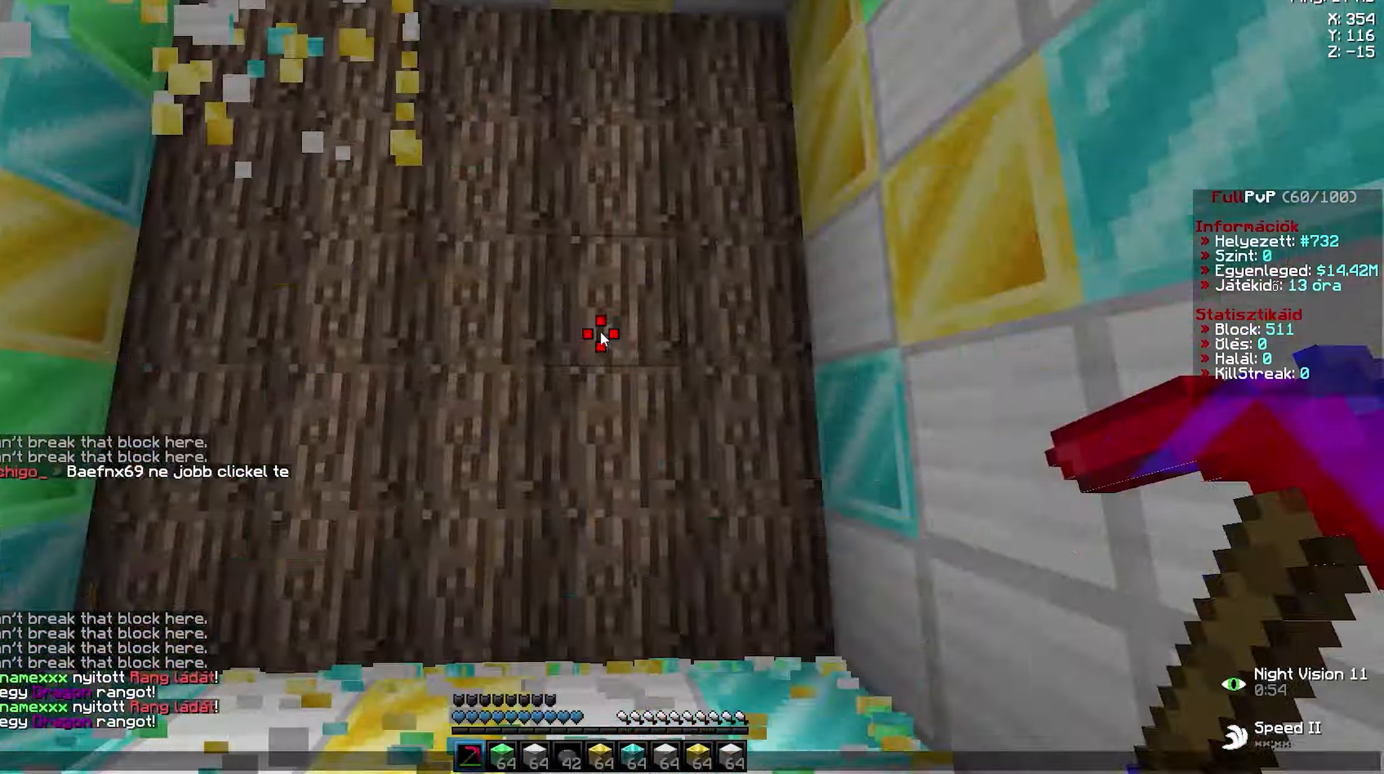
{"keys": ["a", "w"], "mouse": ["left"], "events": [[433, "d", "down"], [433, "mouse_left", "down"], [450, "w", "down"], [500, "a", "down"], [500, "d", "up"]]}
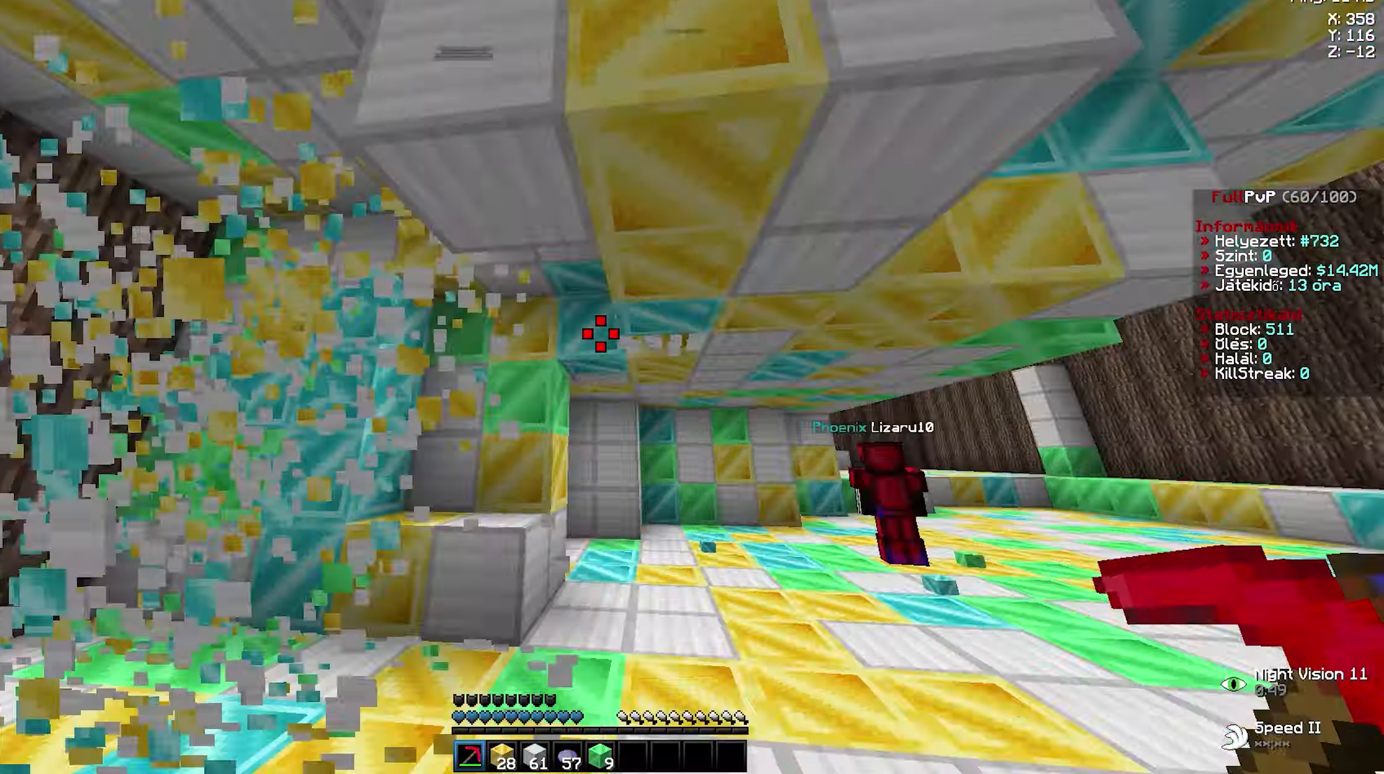
{"keys": ["d", "w"], "mouse": [], "events": [[17, "a", "up"], [17, "d", "down"], [133, "a", "down"], [133, "d", "up"], [200, "a", "up"], [200, "d", "down"], [267, "a", "down"], [267, "d", "up"], [350, "a", "up"], [350, "d", "down"], [450, "a", "down"], [450, "d", "up"], [450, "mouse_left", "up"], [467, "a", "up"], [500, "d", "down"]]}
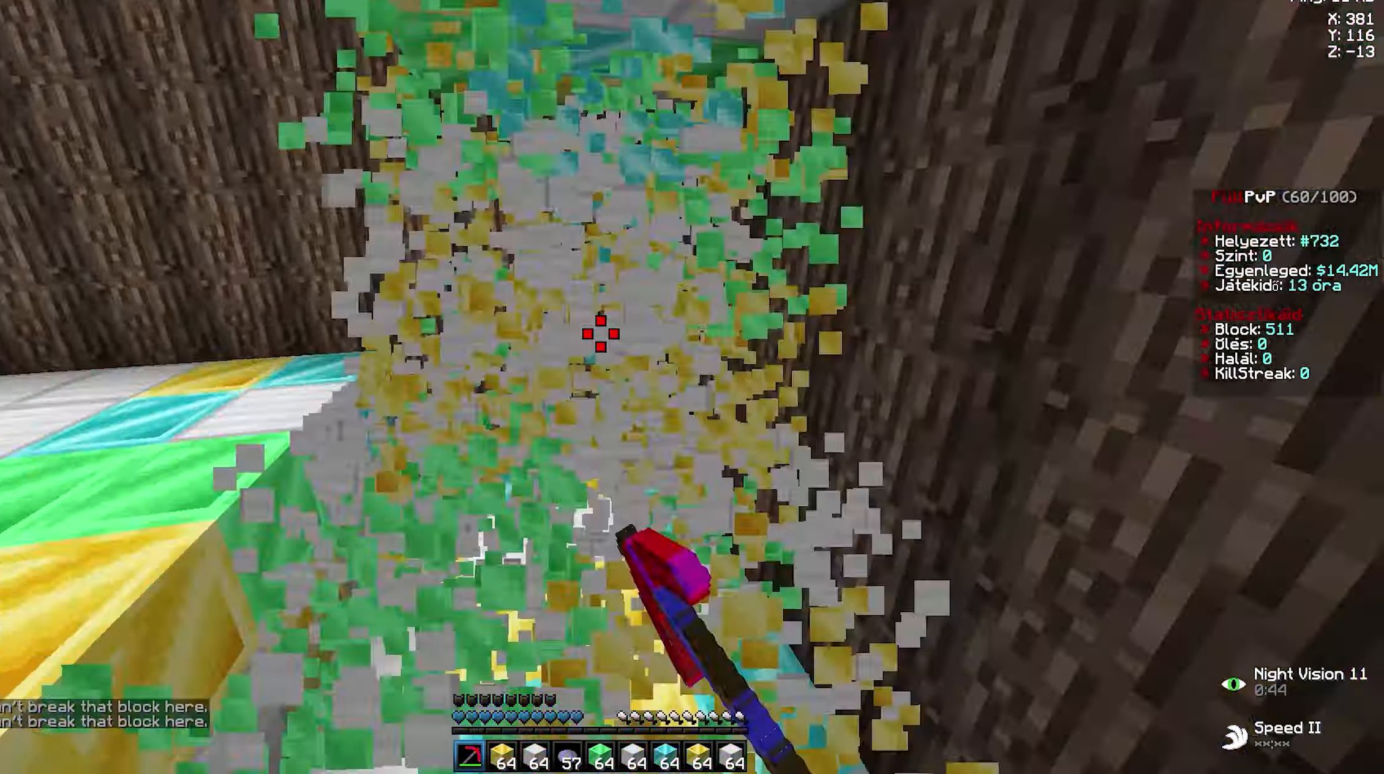
{"keys": ["w"], "mouse": [], "events": [[17, "mouse_left", "down"], [67, "mouse_left", "up"], [83, "mouse_left", "down"], [100, "a", "down"], [100, "d", "up"], [100, "mouse_left", "up"], [100, "w", "up"], [133, "a", "up"], [150, "s", "down"], [183, "s", "up"], [483, "w", "down"]]}
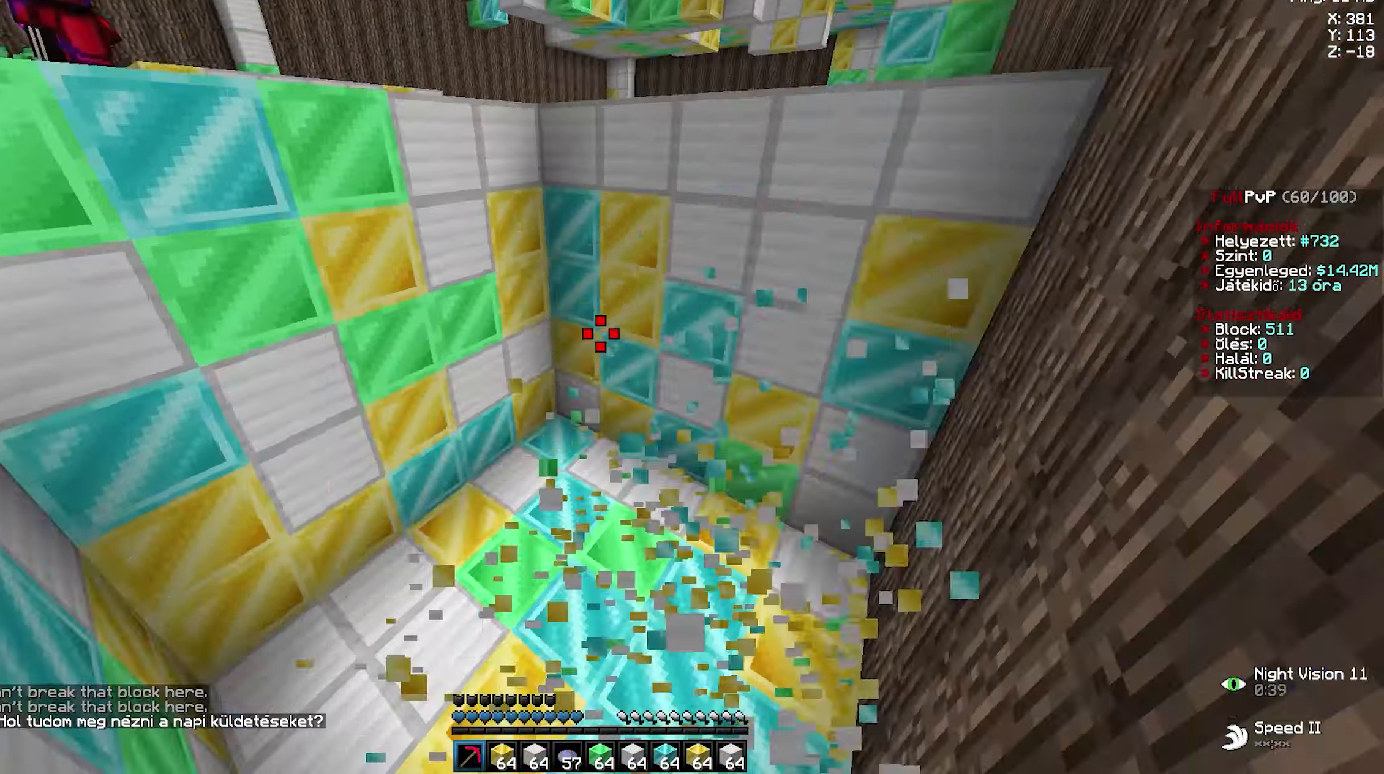
{"keys": [], "mouse": [], "events": [[17, "w", "up"], [67, "d", "down"], [67, "mouse_left", "down"], [67, "w", "down"], [83, "a", "down"], [83, "d", "up"], [117, "a", "up"], [117, "d", "down"], [167, "a", "down"], [167, "d", "up"], [217, "a", "up"], [217, "mouse_left", "up"], [217, "w", "up"]]}
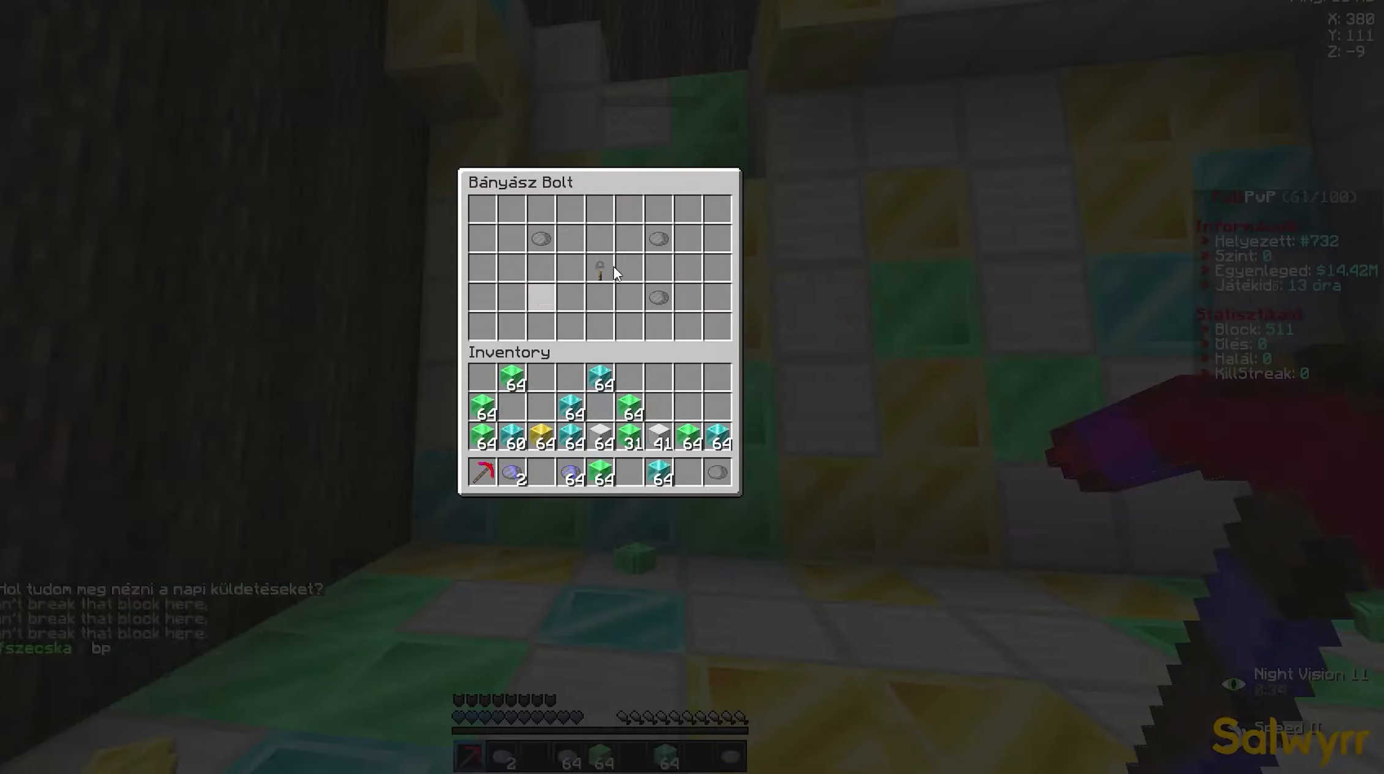
{"keys": ["d", "w"], "mouse": ["left"], "events": [[167, "mouse_right", "down"], [167, "w", "down"], [183, "mouse_right", "up"], [200, "d", "down"], [217, "mouse_left", "down"], [250, "a", "down"], [250, "d", "up"], [317, "a", "up"], [317, "d", "down"], [417, "a", "down"], [433, "d", "up"], [483, "a", "up"], [483, "d", "down"]]}
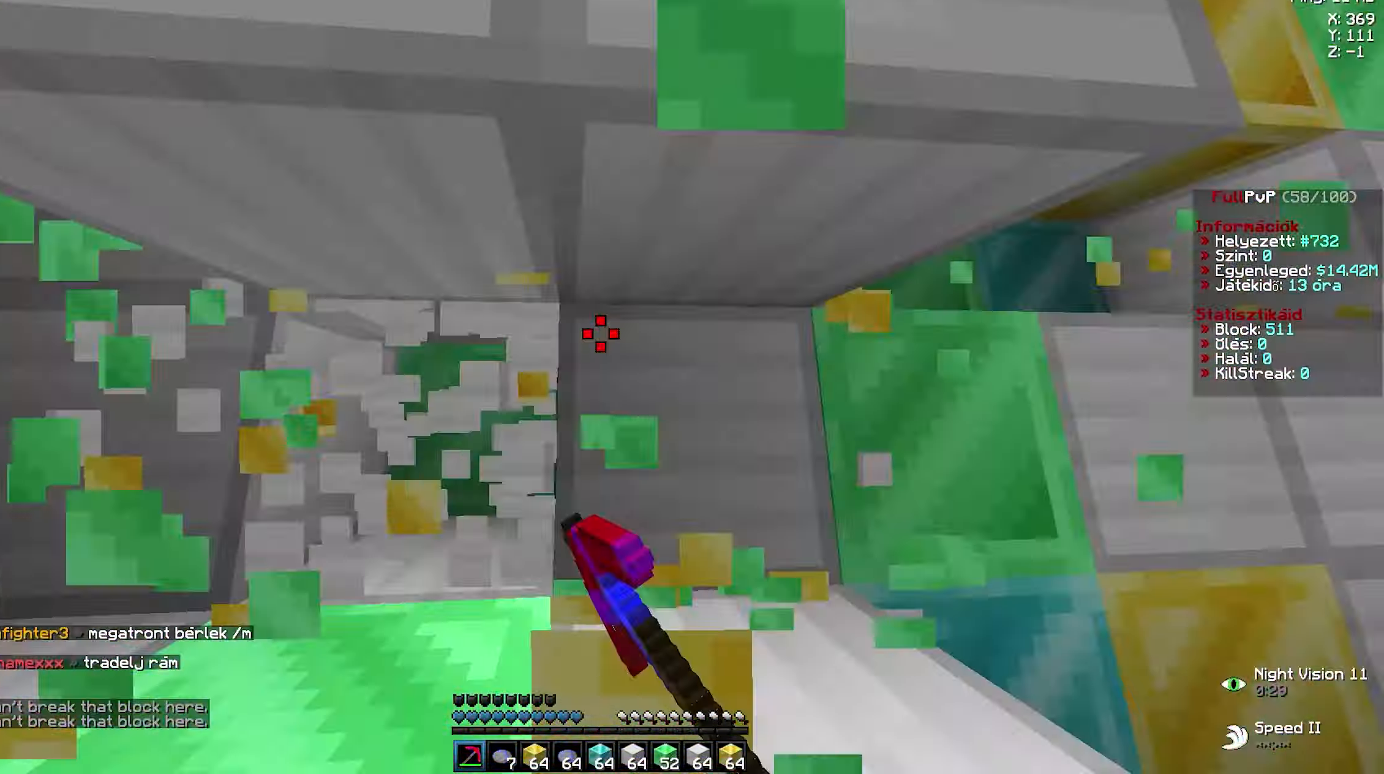
{"keys": ["a", "w"], "mouse": ["left"], "events": [[33, "mouse_left", "up"], [33, "w", "up"], [50, "d", "up"], [50, "s", "down"], [117, "a", "down"], [150, "s", "up"], [167, "w", "down"], [183, "a", "up"], [200, "d", "down"], [217, "w", "up"], [267, "s", "down"], [283, "d", "up"], [317, "a", "down"], [350, "a", "up"], [350, "s", "up"], [367, "w", "down"], [400, "mouse_right", "down"], [417, "mouse_right", "up"], [450, "d", "down"], [450, "mouse_left", "down"], [500, "a", "down"], [500, "d", "up"]]}
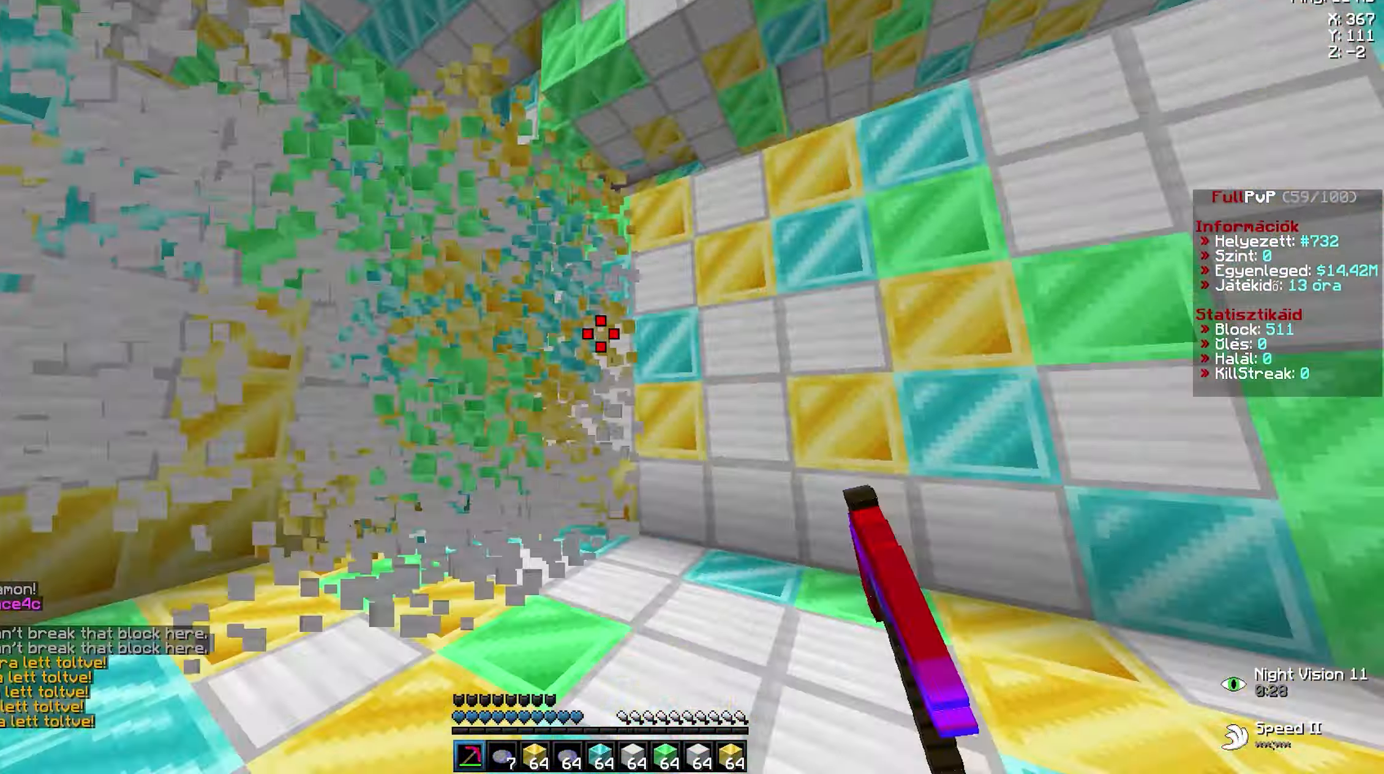
{"keys": [], "mouse": [], "events": [[50, "a", "up"], [50, "d", "down"], [100, "a", "down"], [100, "d", "up"], [133, "a", "up"], [133, "d", "down"], [167, "mouse_left", "up"], [167, "w", "up"], [200, "a", "down"], [200, "d", "up"], [217, "a", "up"], [217, "w", "down"], [233, "a", "down"], [233, "mouse_left", "down"], [250, "a", "up"], [267, "d", "down"], [300, "d", "up"], [317, "d", "down"], [333, "a", "down"], [350, "d", "up"], [367, "a", "up"], [367, "mouse_left", "up"], [367, "w", "up"], [383, "s", "down"], [483, "s", "up"]]}
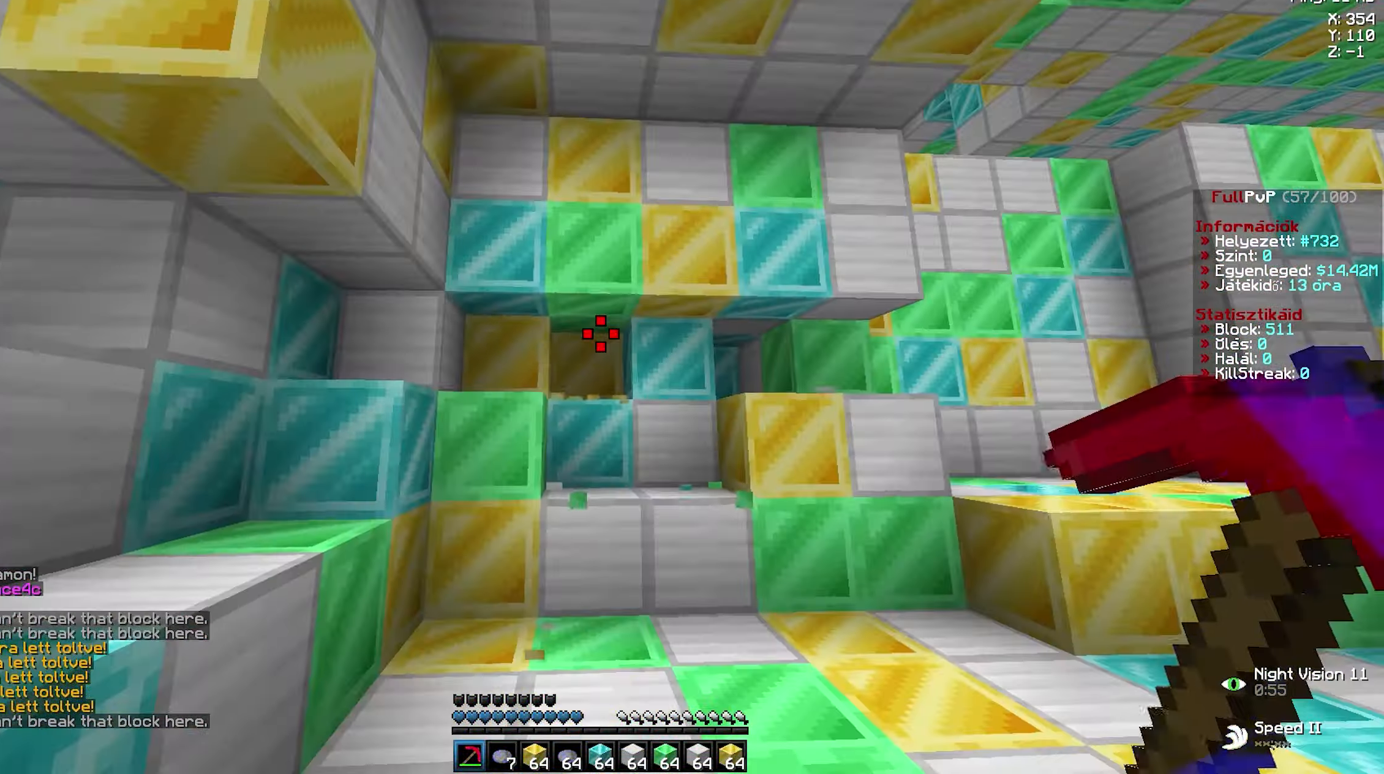
{"keys": [], "mouse": [], "events": [[67, "w", "down"], [100, "s", "down"], [100, "w", "up"], [150, "s", "up"], [167, "w", "down"], [183, "d", "down"], [200, "mouse_left", "down"], [233, "d", "up"], [233, "w", "up"], [267, "a", "down"], [283, "a", "up"], [283, "w", "down"], [300, "d", "down"], [350, "d", "up"], [350, "mouse_left", "up"], [350, "w", "up"], [367, "a", "down"], [400, "a", "up"]]}
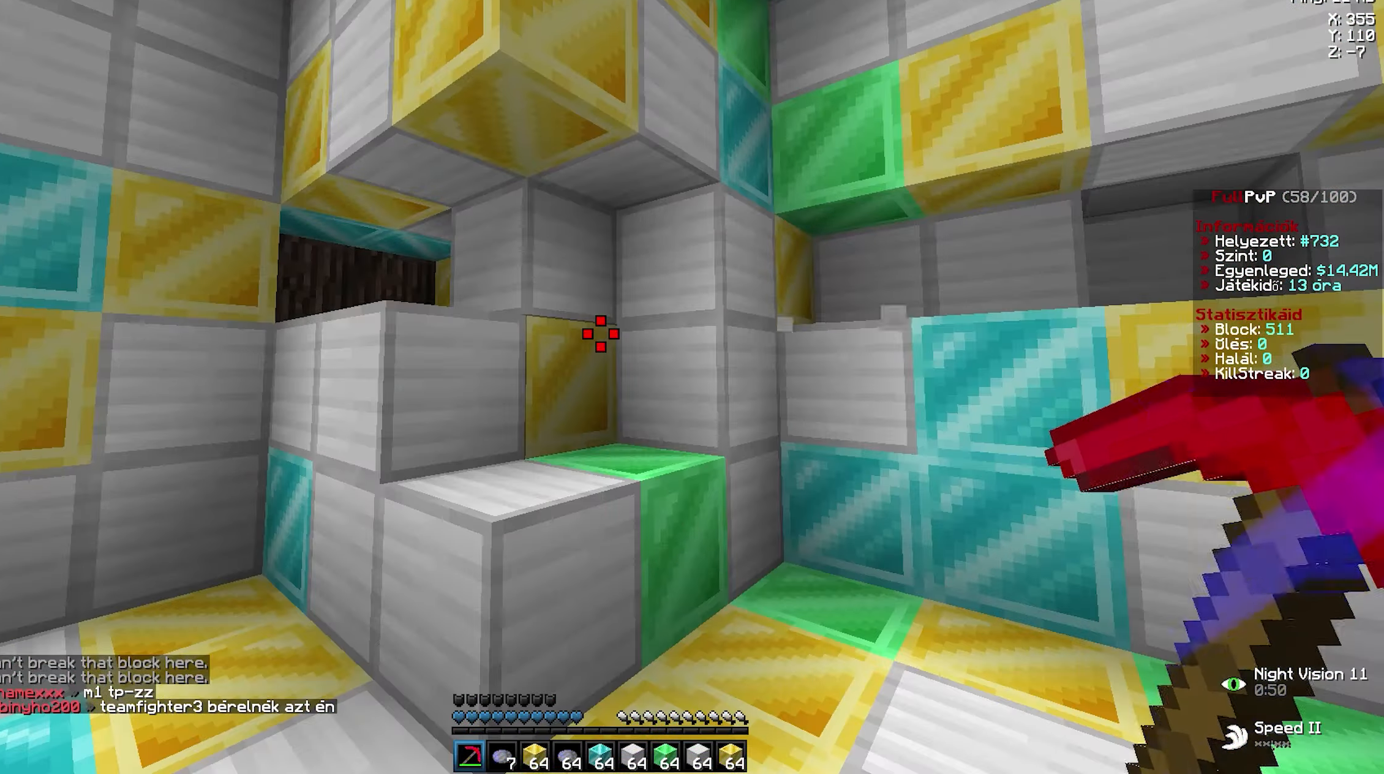
{"keys": [], "mouse": [], "events": [[233, "mouse_right", "down"], [250, "mouse_right", "up"]]}
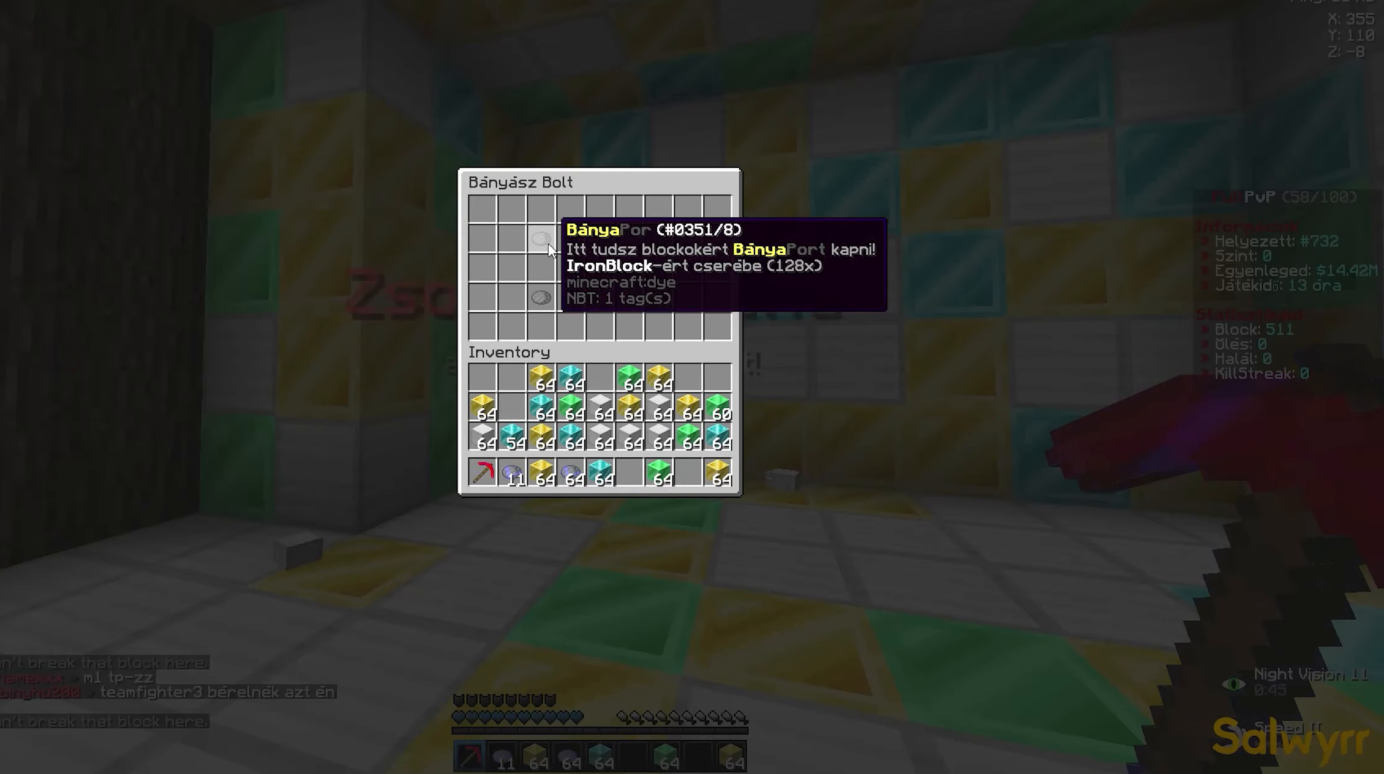
{"keys": ["a", "w"], "mouse": ["left"], "events": [[367, "w", "down"], [417, "d", "down"], [417, "mouse_left", "down"], [467, "a", "down"], [467, "d", "up"]]}
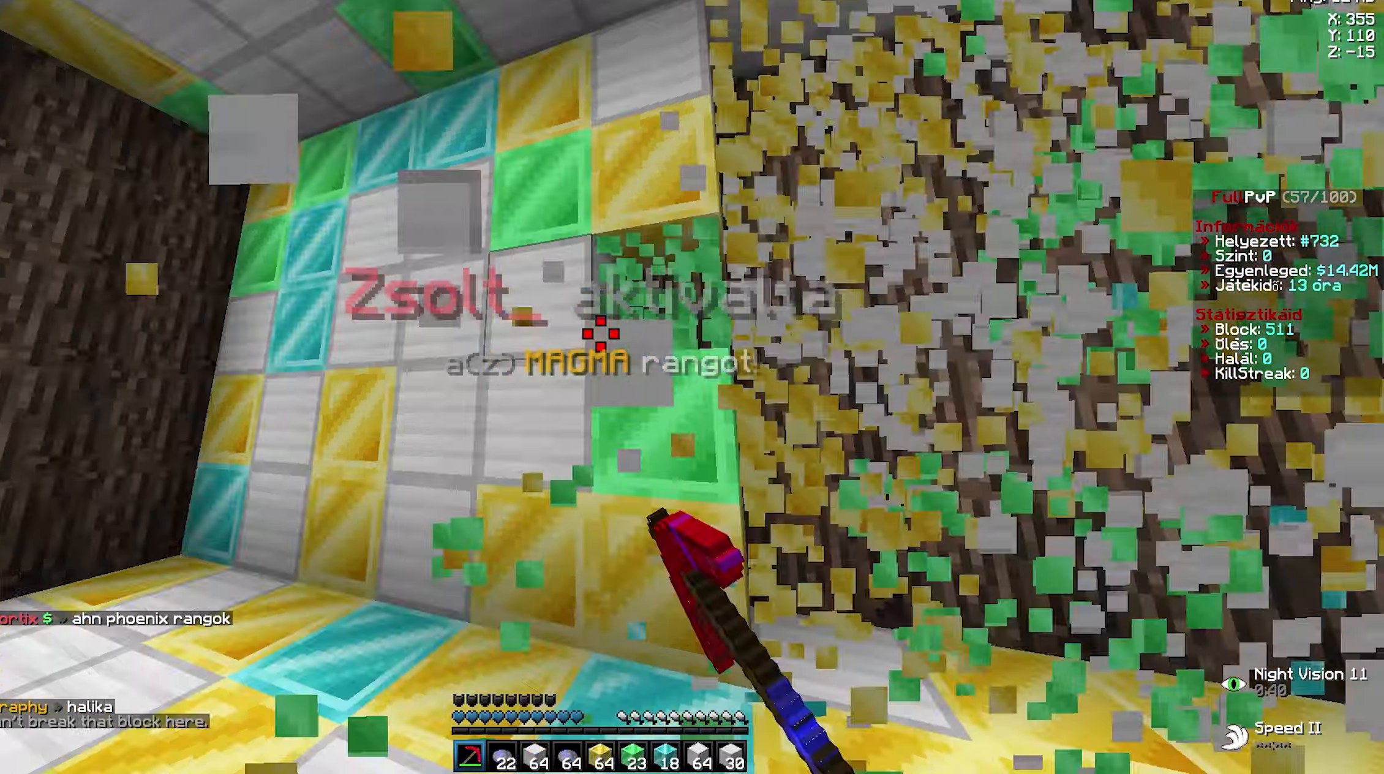
{"keys": ["d", "w"], "mouse": ["left"], "events": [[34, "a", "up"], [34, "d", "down"], [50, "mouse_left", "up"], [84, "d", "up"], [100, "d", "down"], [100, "mouse_left", "down"], [134, "a", "down"], [134, "d", "up"], [150, "w", "up"], [184, "a", "up"], [184, "w", "down"], [200, "d", "down"], [267, "a", "down"], [267, "d", "up"], [334, "a", "up"], [334, "d", "down"], [400, "a", "down"], [400, "d", "up"], [467, "a", "up"], [484, "d", "down"]]}
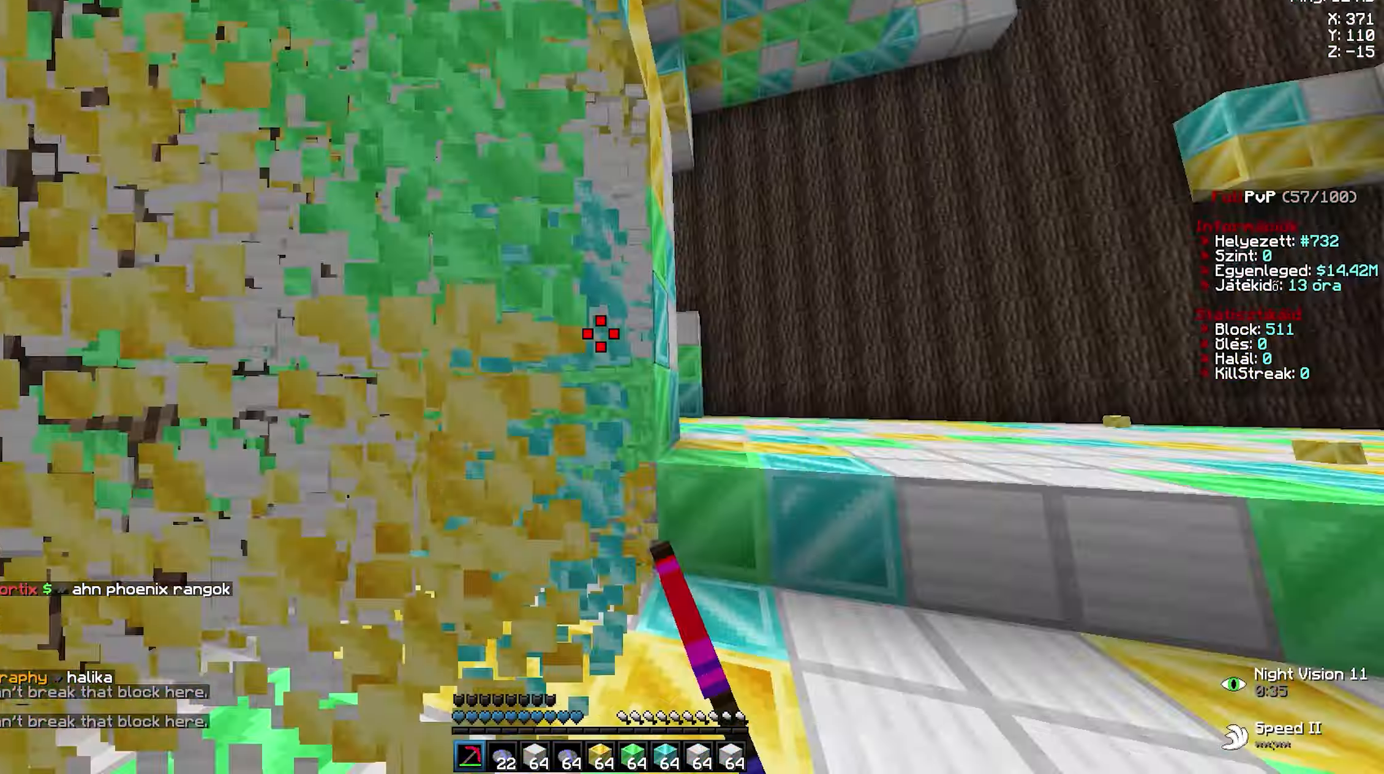
{"keys": ["w"], "mouse": [], "events": [[34, "mouse_left", "up"], [67, "d", "up"], [117, "d", "down"], [117, "mouse_left", "down"], [134, "mouse_left", "up"], [200, "mouse_left", "down"], [217, "mouse_left", "up"], [217, "w", "up"], [267, "d", "up"], [300, "d", "down"], [300, "w", "down"], [334, "a", "down"], [334, "d", "up"], [334, "mouse_left", "down"], [350, "a", "up"], [350, "d", "down"], [400, "a", "down"], [400, "d", "up"], [400, "mouse_left", "up"], [400, "w", "up"], [417, "s", "down"], [434, "a", "up"], [450, "d", "down"], [450, "s", "up"], [467, "d", "up"], [467, "w", "down"]]}
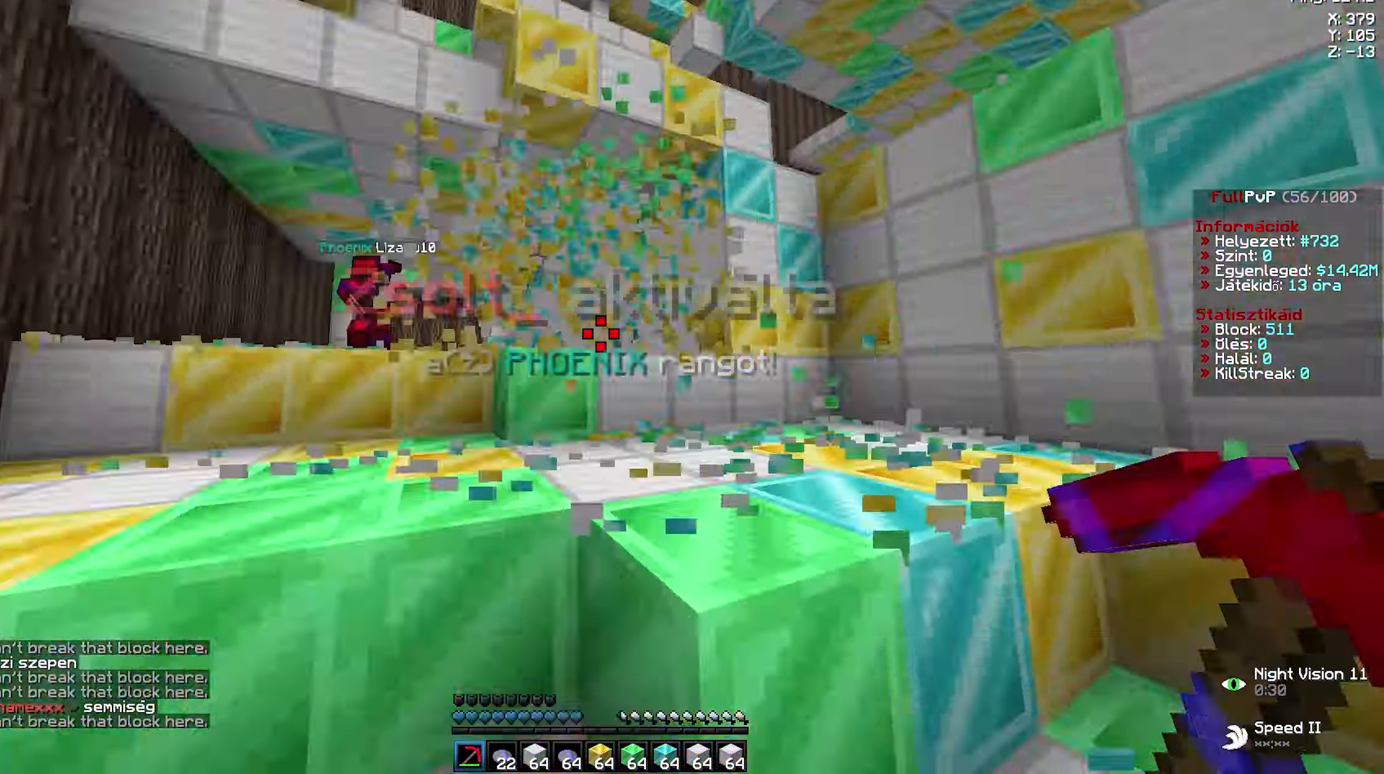
{"keys": [], "mouse": [], "events": [[17, "d", "down"], [17, "mouse_left", "down"], [67, "d", "up"], [100, "w", "up"], [134, "a", "down"], [134, "w", "down"], [150, "a", "up"], [167, "d", "down"], [200, "a", "down"], [217, "d", "up"], [267, "a", "up"], [267, "d", "down"], [317, "d", "up"], [334, "a", "down"], [350, "w", "up"], [367, "a", "up"], [367, "d", "down"], [400, "a", "down"], [400, "d", "up"], [400, "mouse_left", "up"], [417, "w", "down"], [434, "a", "up"], [434, "w", "up"]]}
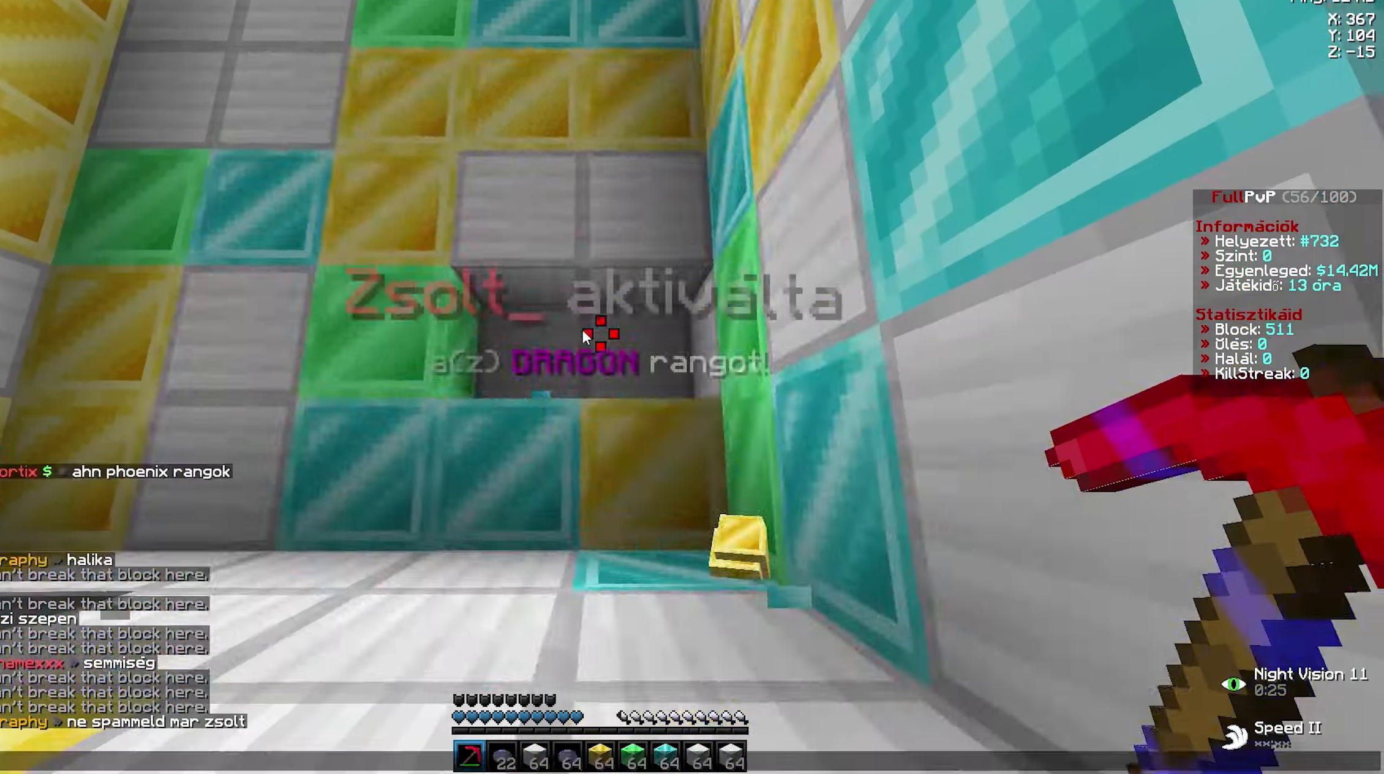
{"keys": [], "mouse": [], "events": []}
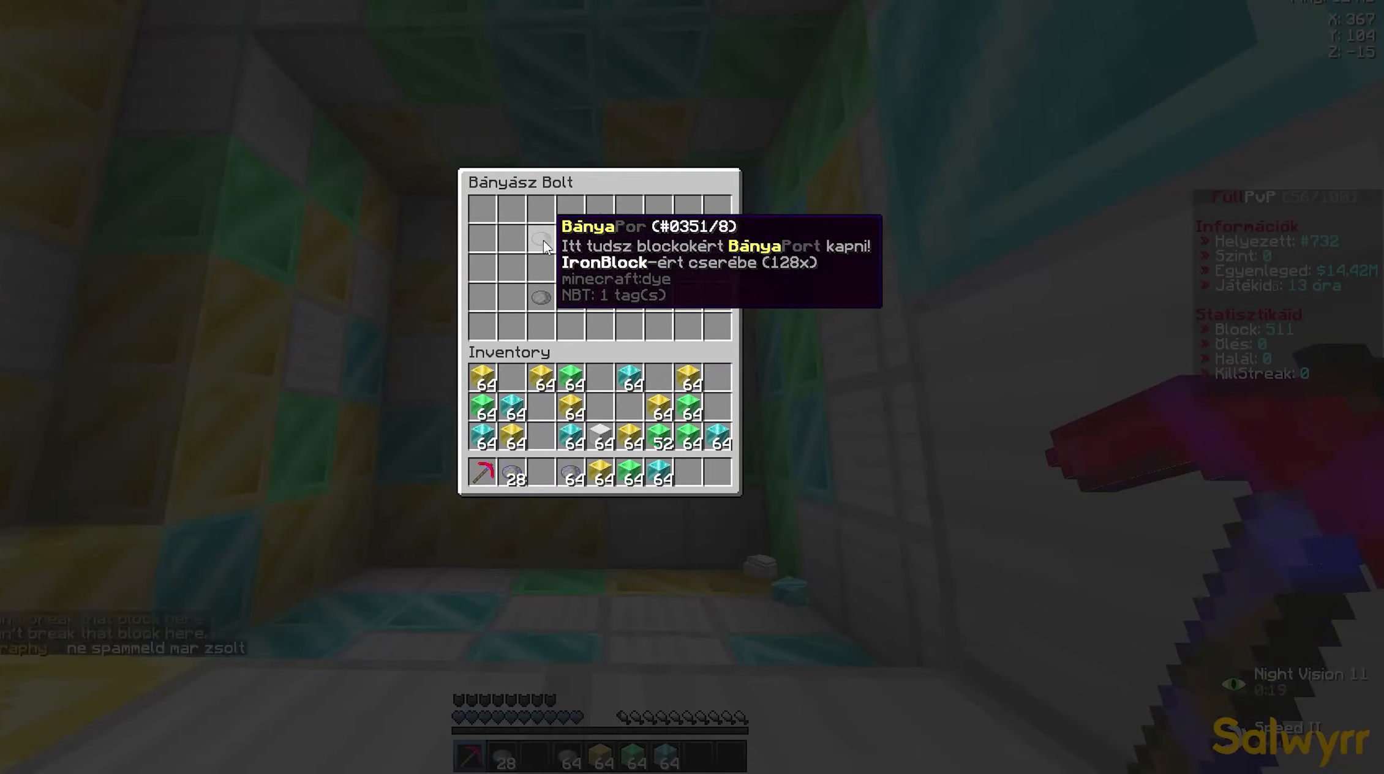
{"keys": [], "mouse": [], "events": []}
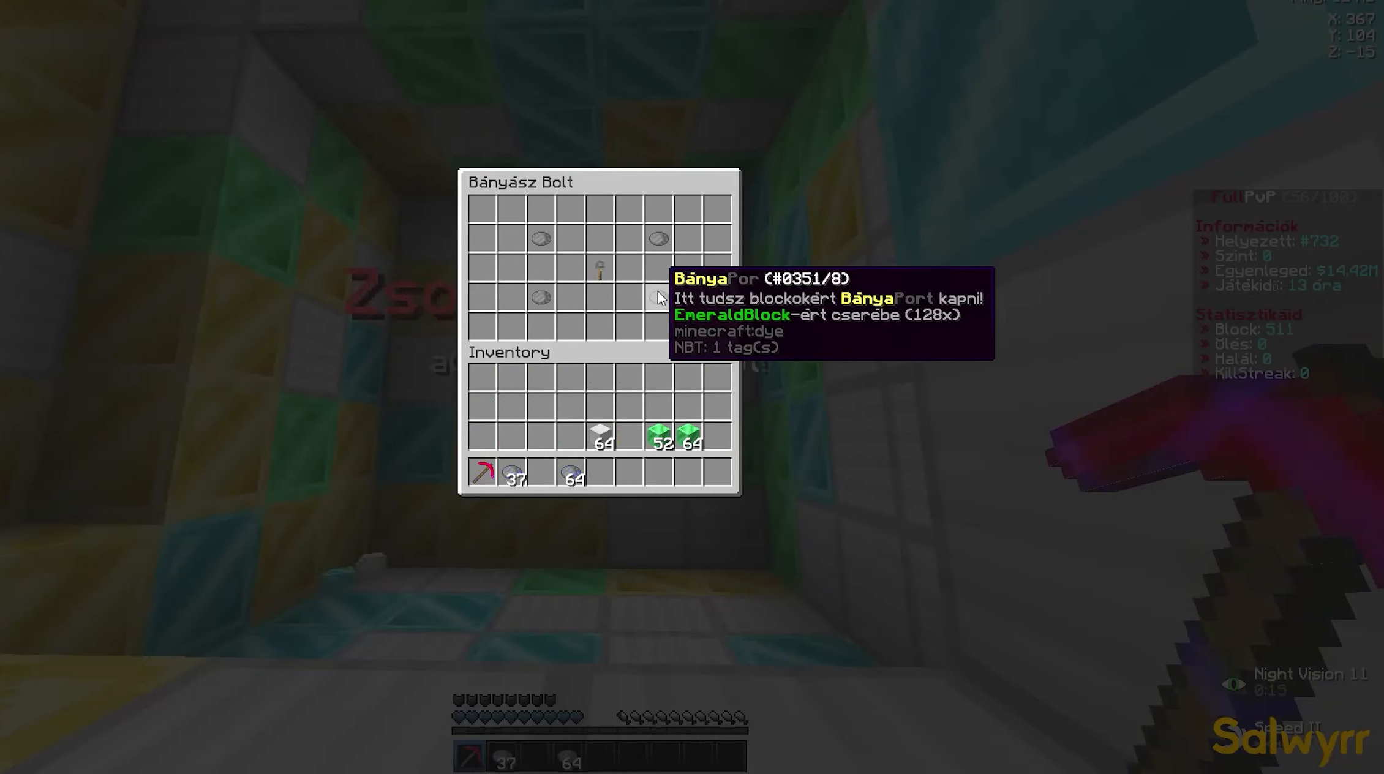
{"keys": [], "mouse": [], "events": []}
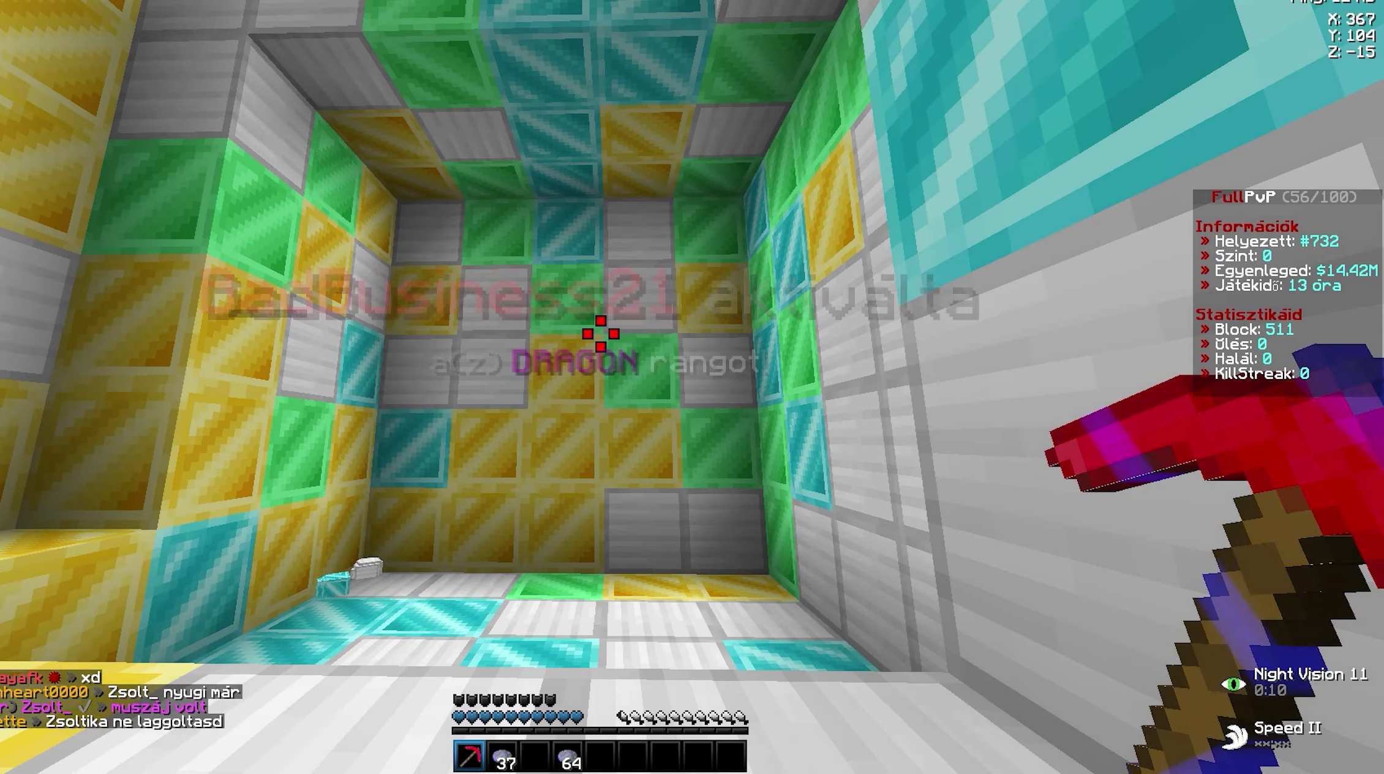
{"keys": ["s"], "mouse": [], "events": [[117, "w", "down"], [150, "w", "up"], [184, "w", "down"], [234, "mouse_left", "down"], [234, "w", "up"], [250, "w", "down"], [267, "w", "up"], [284, "mouse_left", "up"], [400, "a", "down"], [417, "a", "up"], [500, "s", "down"]]}
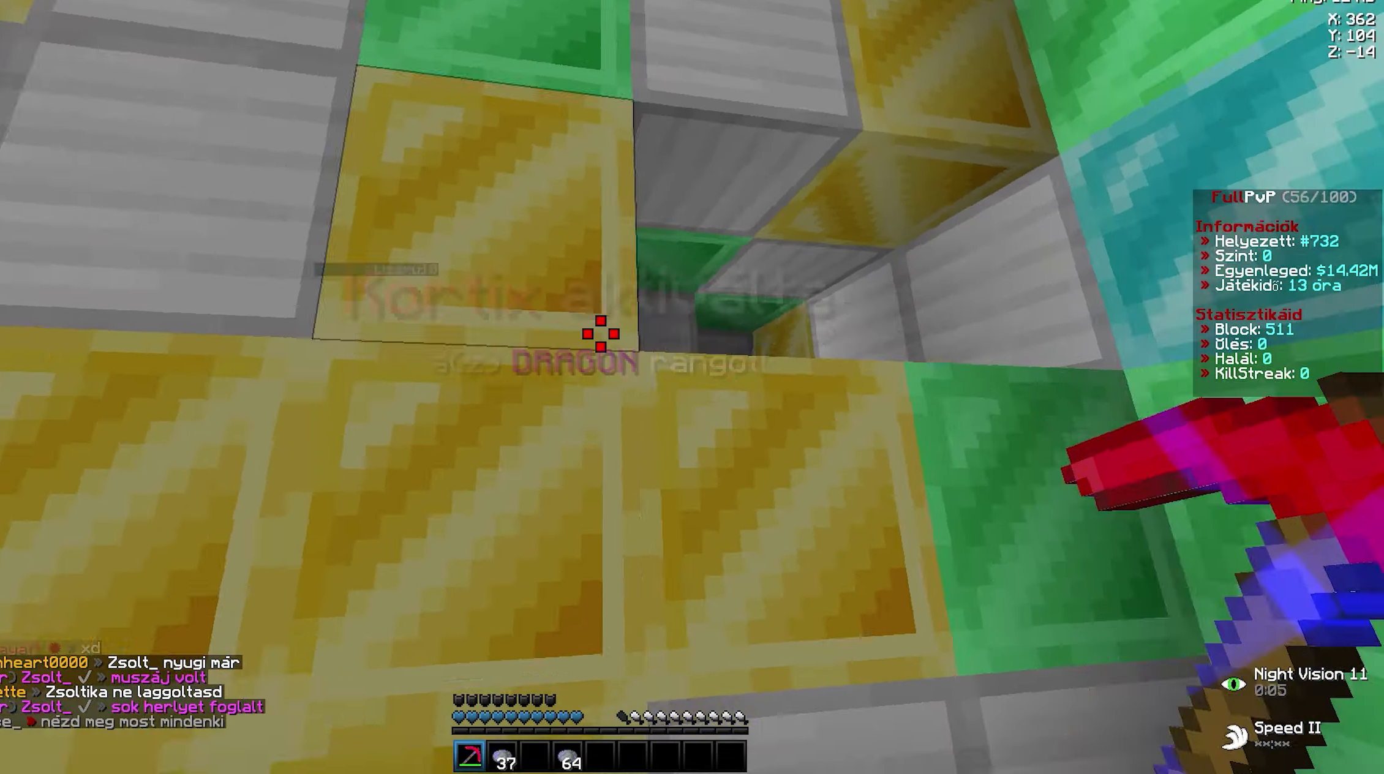
{"keys": ["a", "w"], "mouse": ["left"], "events": [[34, "s", "up"], [267, "w", "down"], [284, "d", "down"], [300, "d", "up"], [317, "mouse_left", "down"], [317, "w", "up"], [334, "a", "down"], [334, "w", "down"], [350, "w", "up"], [384, "w", "down"], [417, "a", "up"], [467, "a", "down"]]}
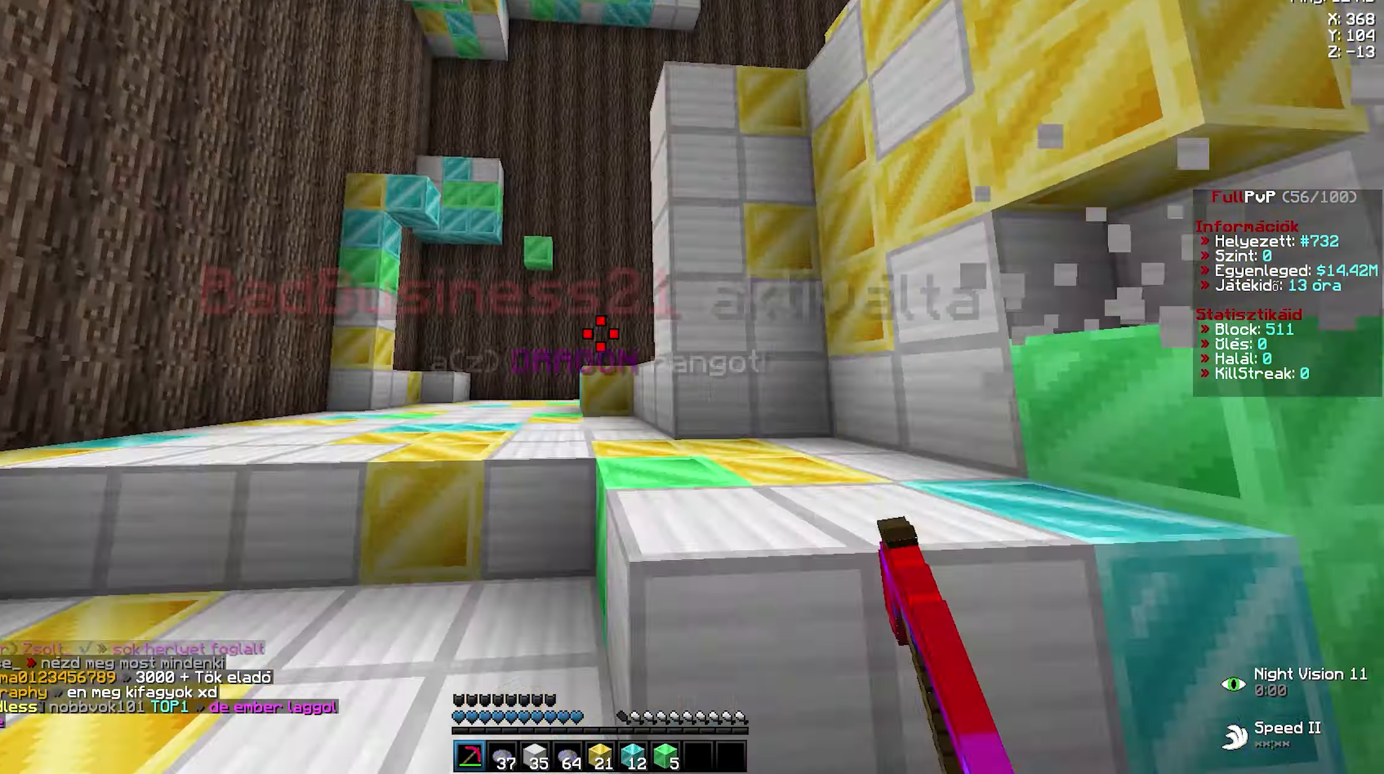
{"keys": ["w"], "mouse": ["left"], "events": [[34, "mouse_left", "up"], [117, "a", "up"], [466, "mouse_left", "down"], [483, "d", "down"], [500, "d", "up"]]}
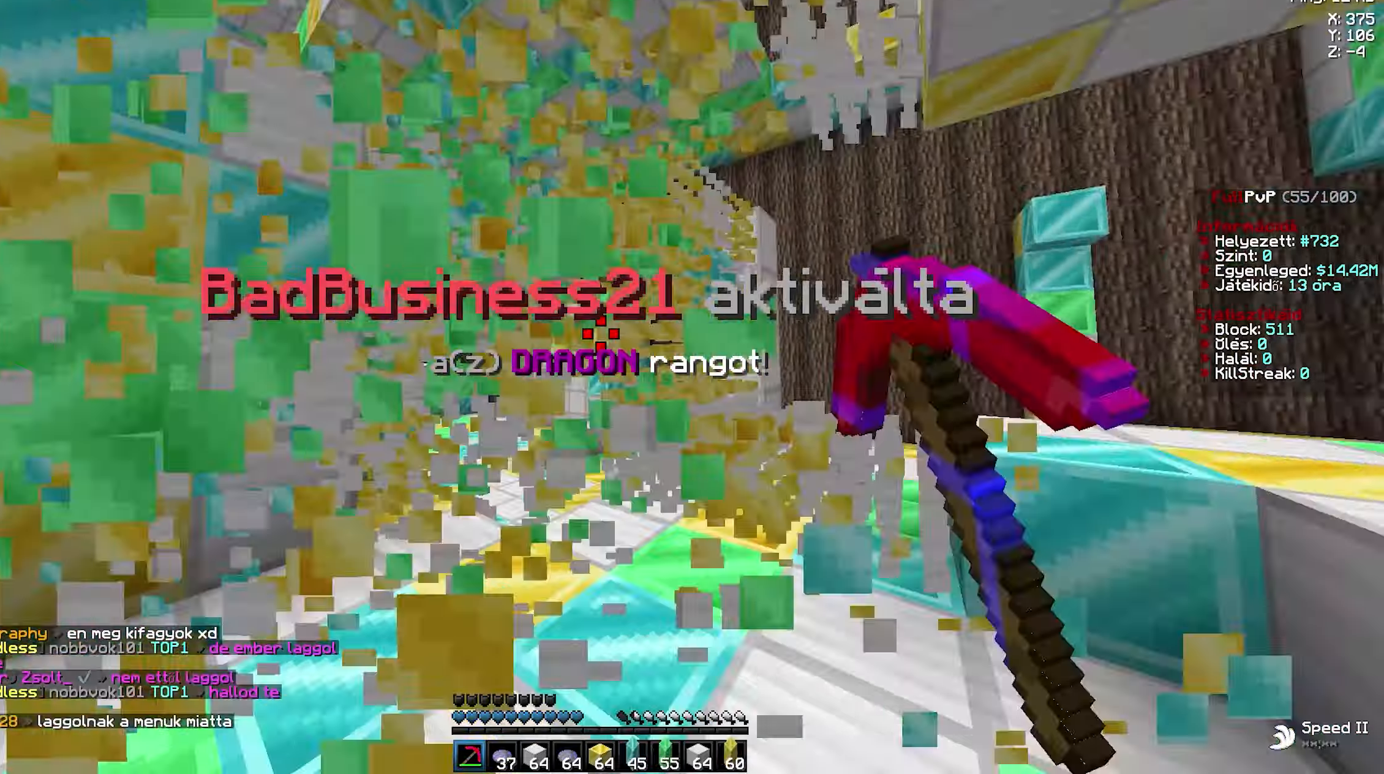
{"keys": ["a", "w"], "mouse": ["left"], "events": [[116, "mouse_left", "up"], [183, "mouse_left", "down"], [216, "d", "down"], [233, "d", "up"], [250, "d", "down"], [283, "a", "down"], [283, "d", "up"], [300, "a", "up"], [300, "d", "down"], [333, "a", "down"], [333, "d", "up"], [350, "a", "up"], [366, "d", "down"], [400, "a", "down"], [400, "d", "up"], [450, "a", "up"], [450, "d", "down"], [483, "a", "down"], [483, "d", "up"]]}
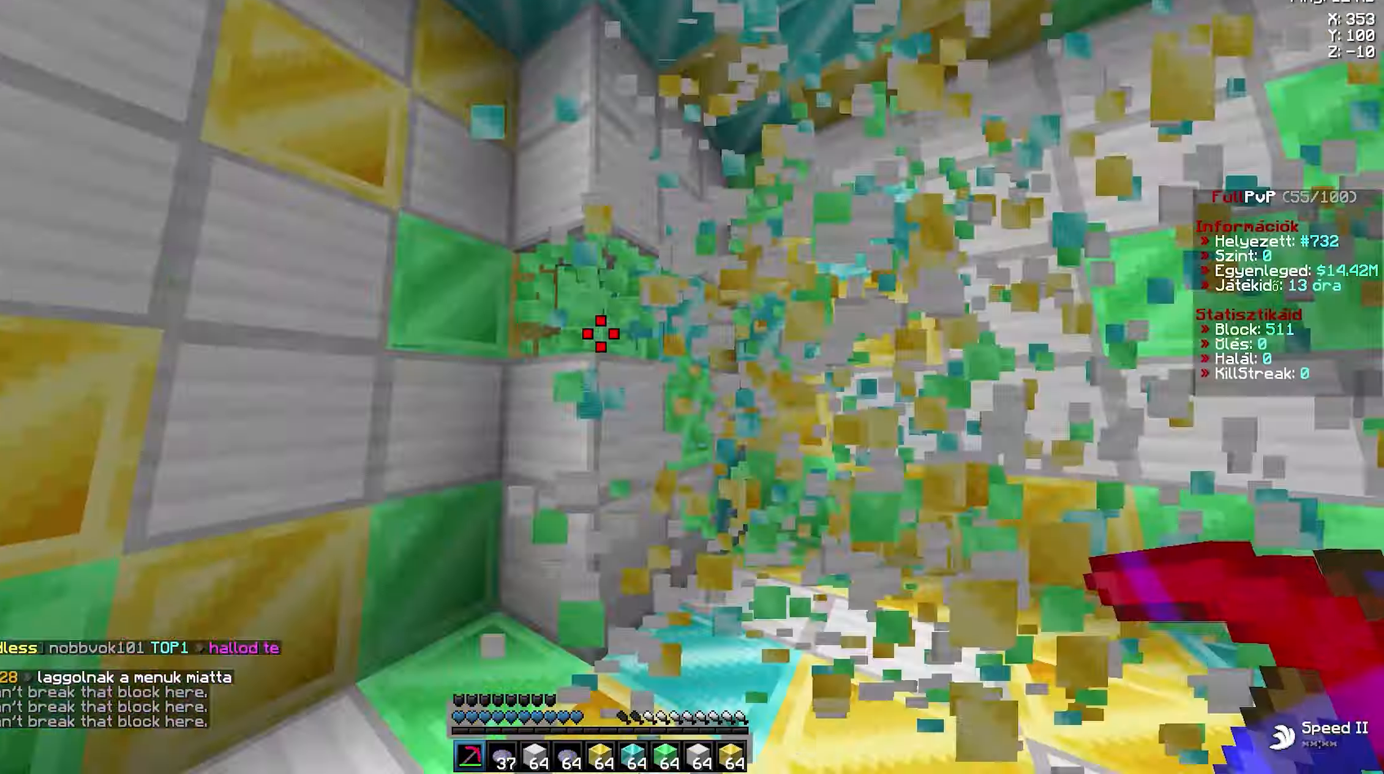
{"keys": [], "mouse": [], "events": [[16, "a", "up"], [16, "d", "down"], [50, "a", "down"], [66, "d", "up"], [100, "a", "up"], [100, "d", "down"], [150, "a", "down"], [150, "d", "up"], [200, "a", "up"], [200, "d", "down"], [216, "a", "down"], [216, "d", "up"], [233, "a", "up"], [233, "d", "down"], [250, "w", "up"], [266, "d", "up"], [266, "mouse_left", "up"]]}
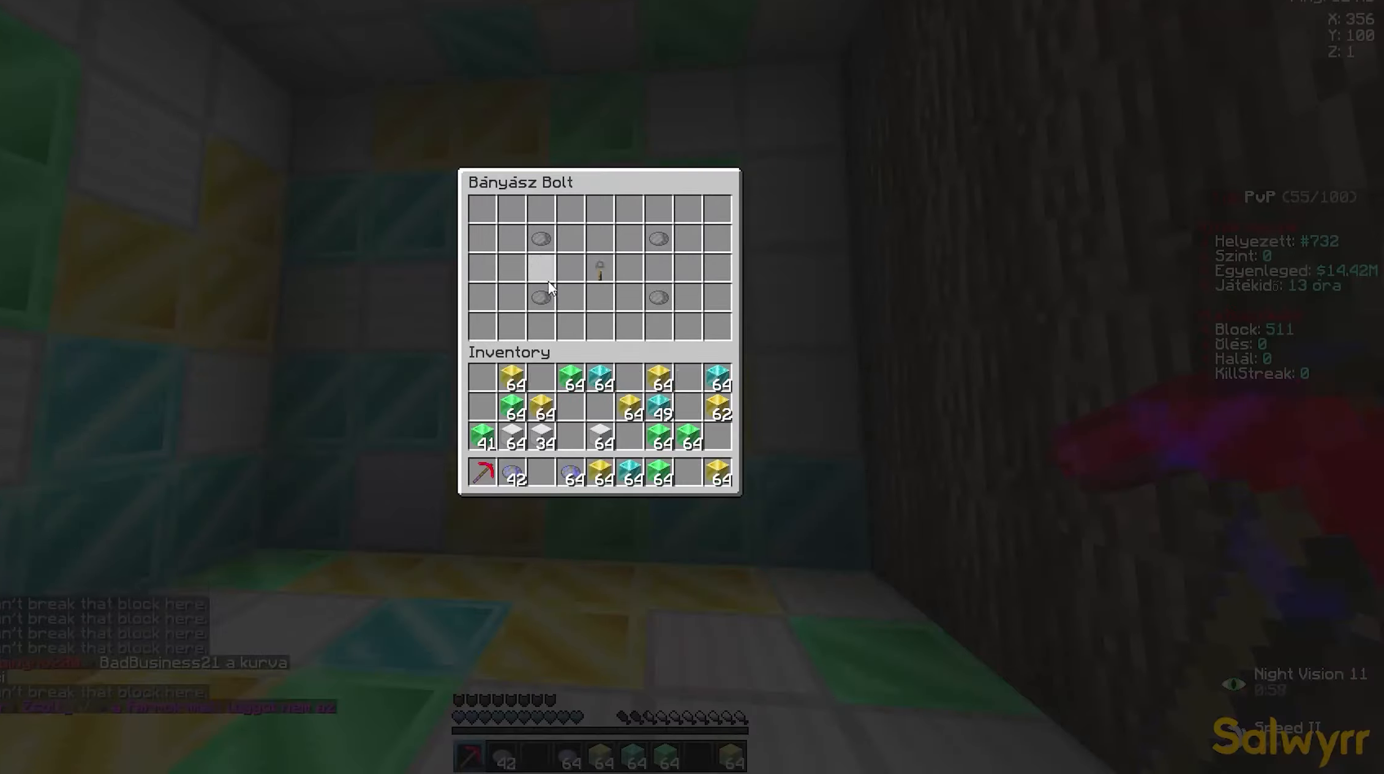
{"keys": ["a", "w"], "mouse": [], "events": [[233, "w", "down"], [266, "d", "down"], [283, "mouse_left", "down"], [300, "a", "down"], [300, "d", "up"], [366, "mouse_left", "up"], [383, "w", "up"], [416, "s", "down"], [450, "s", "up"], [466, "w", "down"]]}
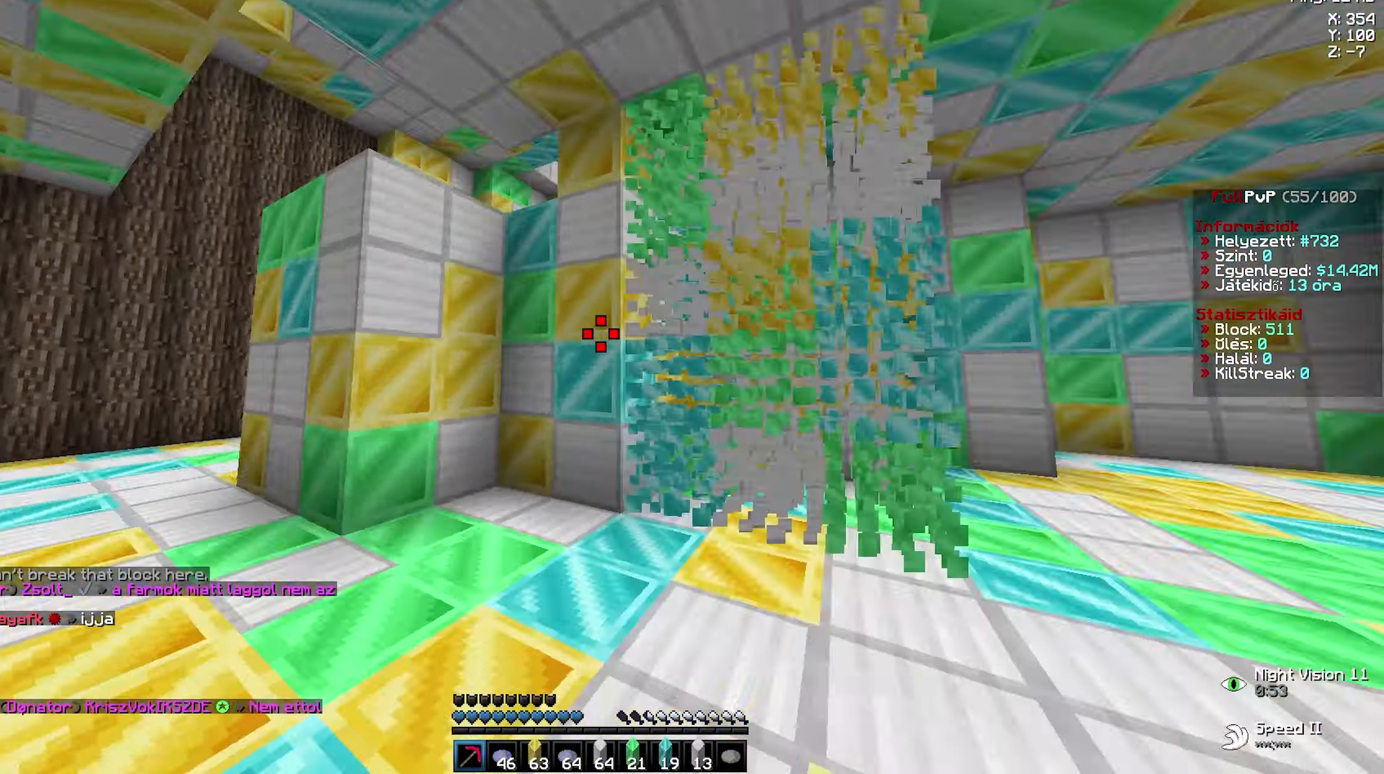
{"keys": ["a", "w"], "mouse": ["left"], "events": [[50, "a", "up"], [50, "d", "down"], [66, "mouse_left", "down"], [100, "a", "down"], [100, "d", "up"], [116, "a", "up"], [150, "a", "down"], [166, "mouse_left", "up"], [200, "a", "up"], [216, "mouse_left", "down"], [233, "mouse_left", "up"], [350, "a", "down"], [350, "mouse_left", "down"], [383, "a", "up"], [383, "d", "down"], [400, "a", "down"], [400, "d", "up"], [433, "a", "up"], [450, "d", "down"], [483, "a", "down"], [483, "d", "up"]]}
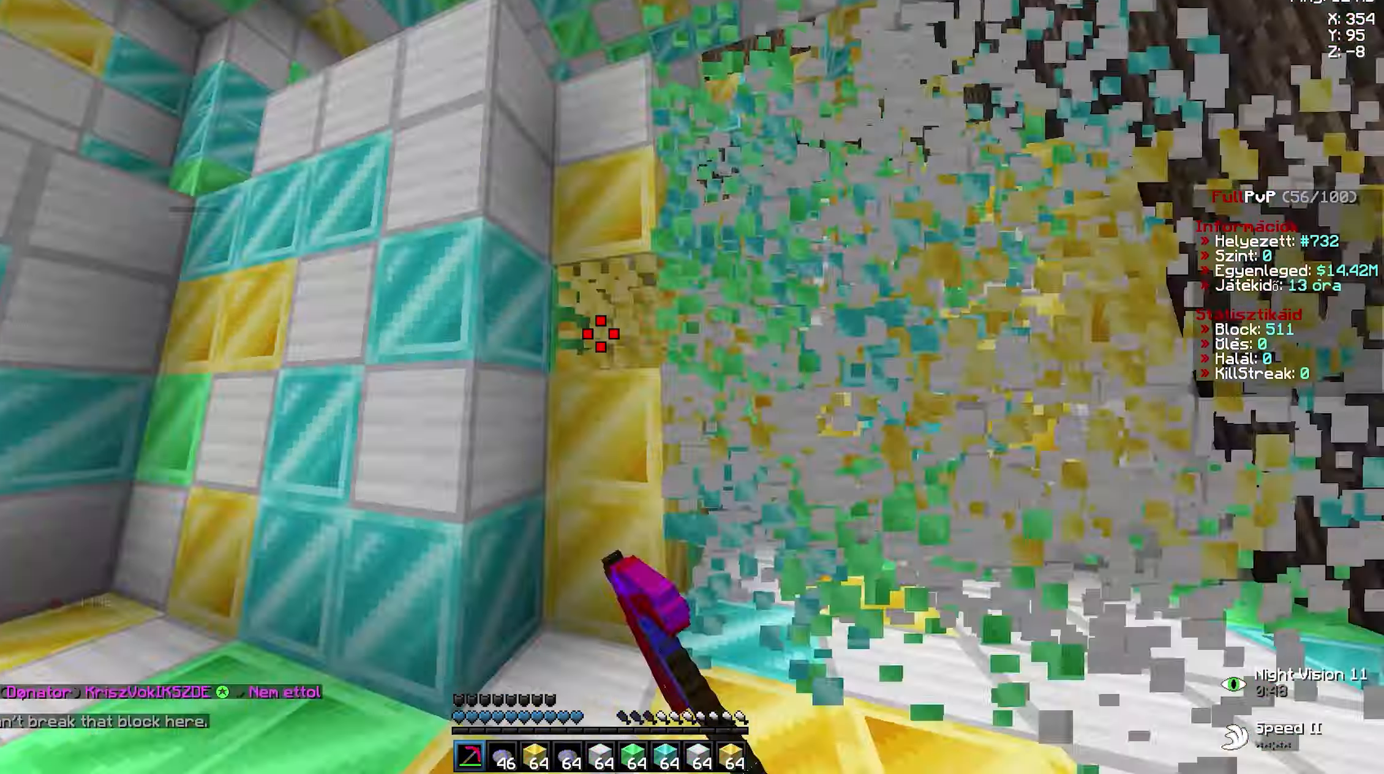
{"keys": ["a"], "mouse": ["left"], "events": [[16, "a", "up"], [16, "d", "down"], [66, "a", "down"], [66, "d", "up"], [100, "a", "up"], [100, "d", "down"], [150, "d", "up"], [166, "a", "down"], [166, "mouse_left", "up"], [183, "a", "up"], [250, "w", "up"], [300, "w", "down"], [316, "a", "down"], [333, "a", "up"], [333, "mouse_left", "down"], [333, "w", "up"], [350, "d", "down"], [350, "w", "down"], [366, "d", "up"], [400, "a", "down"], [433, "a", "up"], [433, "d", "down"], [466, "a", "down"], [466, "d", "up"], [483, "w", "up"]]}
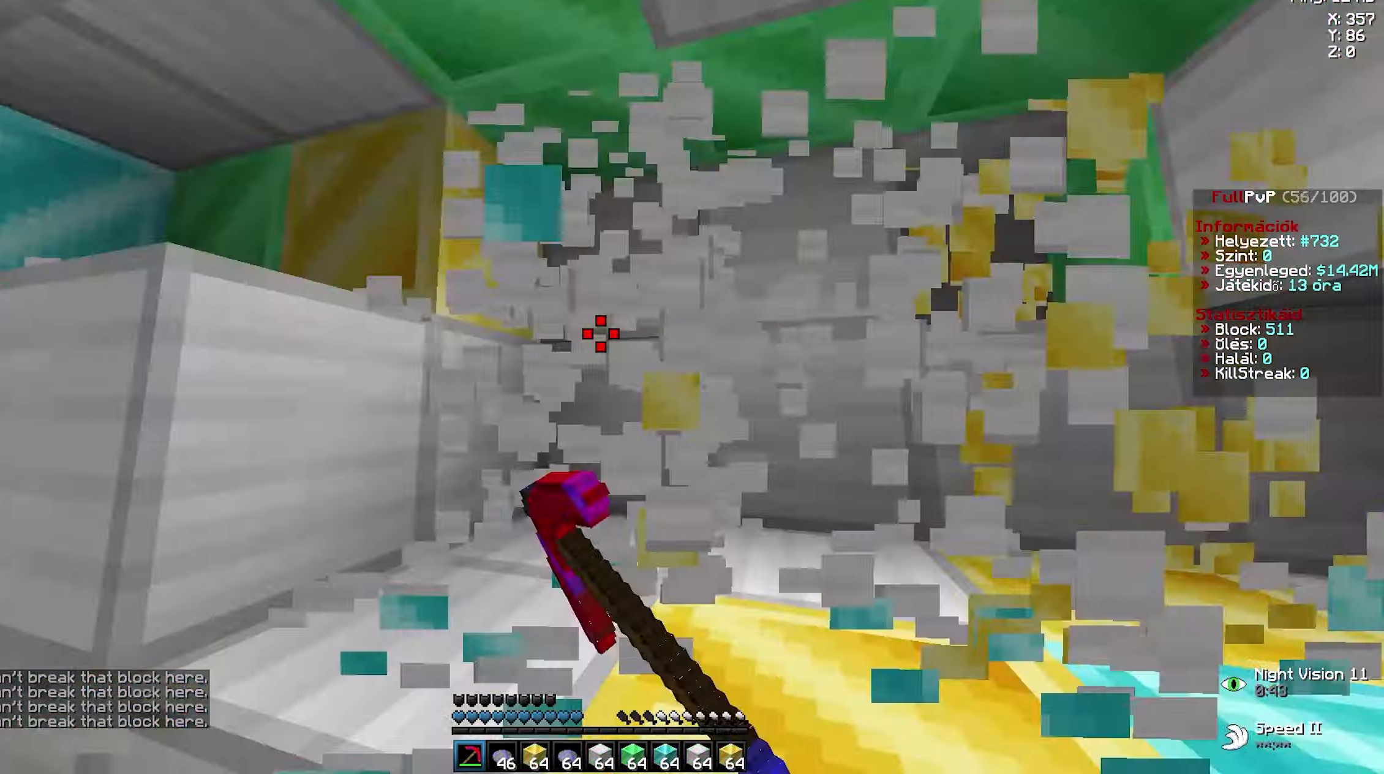
{"keys": [], "mouse": [], "events": [[16, "a", "up"], [16, "s", "down"], [33, "d", "down"], [33, "s", "up"], [50, "d", "up"], [50, "mouse_left", "up"], [50, "w", "down"], [66, "w", "up"], [83, "a", "down"], [100, "a", "up"], [183, "s", "down"], [200, "s", "up"]]}